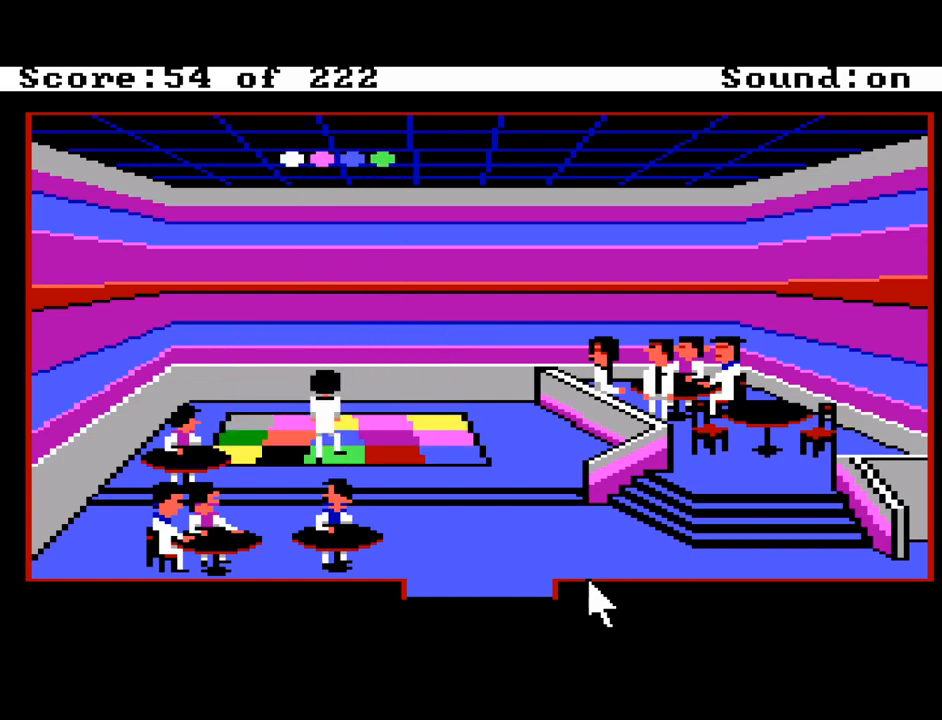
Gameplay with keyboard and mouse; each line is a JSON object with the keys held at the frame after it. "events" lists presses ("down") and releases ("up") of "alt", "backspace", "caps_lock", "ctrl", "down", "escape", "f1", "f10", "f11", "f12", "f2", "f3", "f4", "f5", "f6", "f7", "f8", "f9", "left", "return", "right", "shift", "space", "tab" and "up" between this image and that frame as [ms after this image, input, new state], when the widget could be followed in between. No other keys are recorded. "mouse_move" is the direction in which the mouse moves at that frame (one of eight, or "still"), when it could be read. Mouse buttons are not recorded.
{"keys": [], "mouse_move": "still", "events": []}
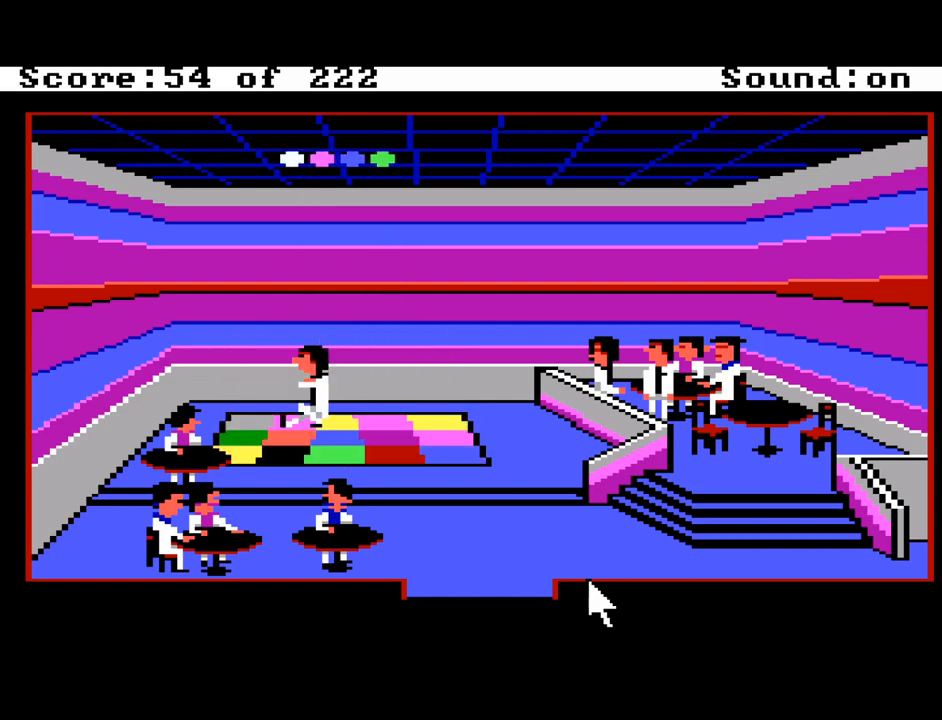
{"keys": [], "mouse_move": "down", "events": []}
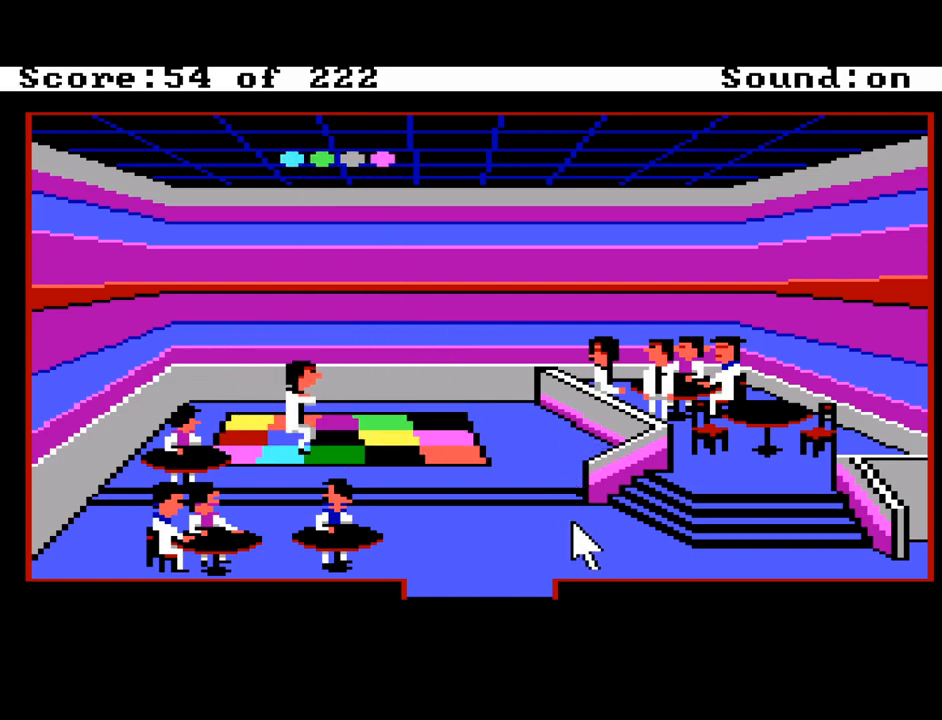
{"keys": [], "mouse_move": "down-right", "events": []}
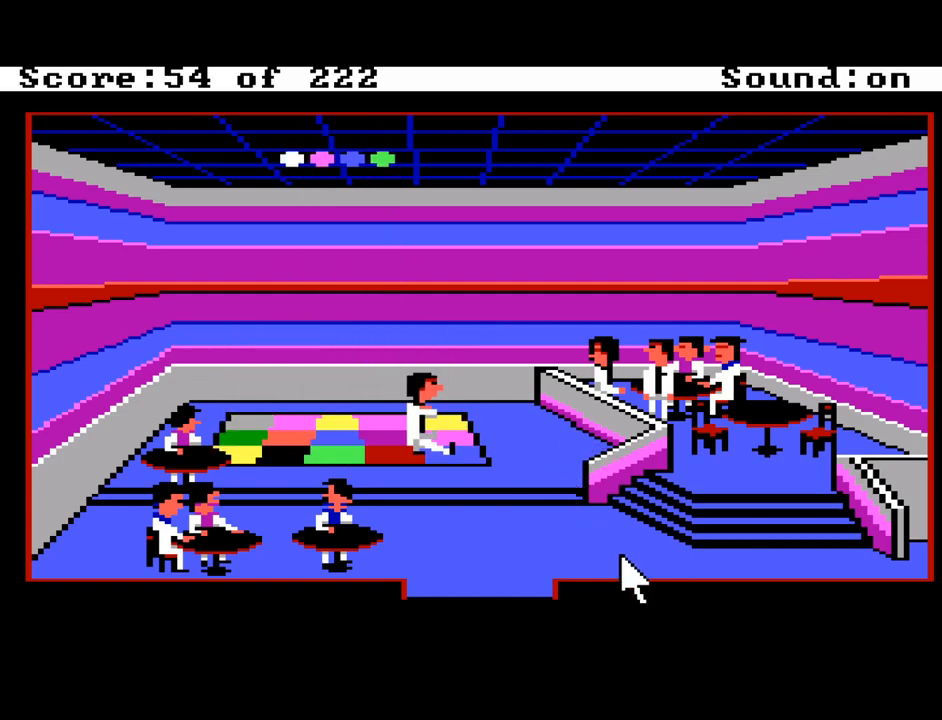
{"keys": [], "mouse_move": "still", "events": []}